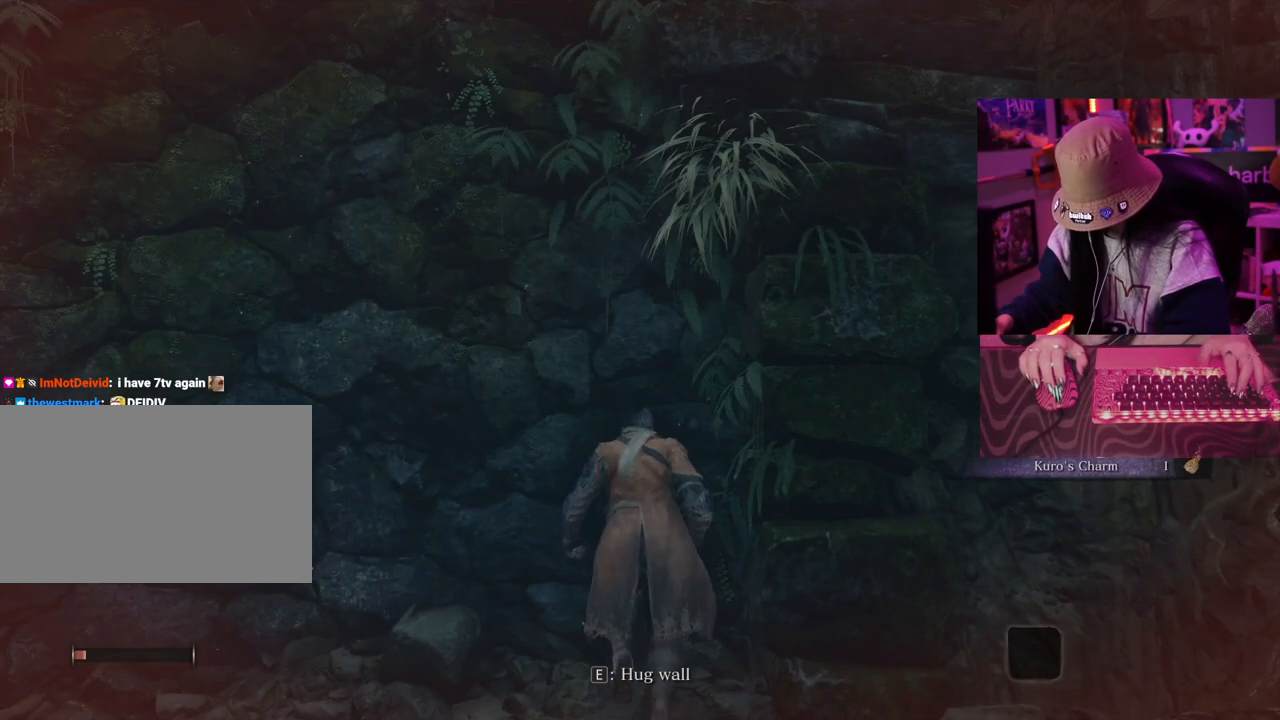
Gameplay with keyboard and mouse; each line is a JSON object with the keys held at the frame after it. "events" lists presses ("down") and releases ("up") of "1", "2", "3", "4", "5", "a", "alt", "c", "caps_lock", "ctrl", "d", "e", "f", "g", "q", "r", "s", "shift", "space", "t", "tab", "v", "w", "x" and "z" between this image and that frame as [ms after this image, input, new state], when the widget could be followed in between. No other keys are recorded. Mouse buttons are not recorded. Not read: mouse_move.
{"keys": ["w"], "events": [[50, "space", "up"], [150, "space", "down"], [283, "space", "up"]]}
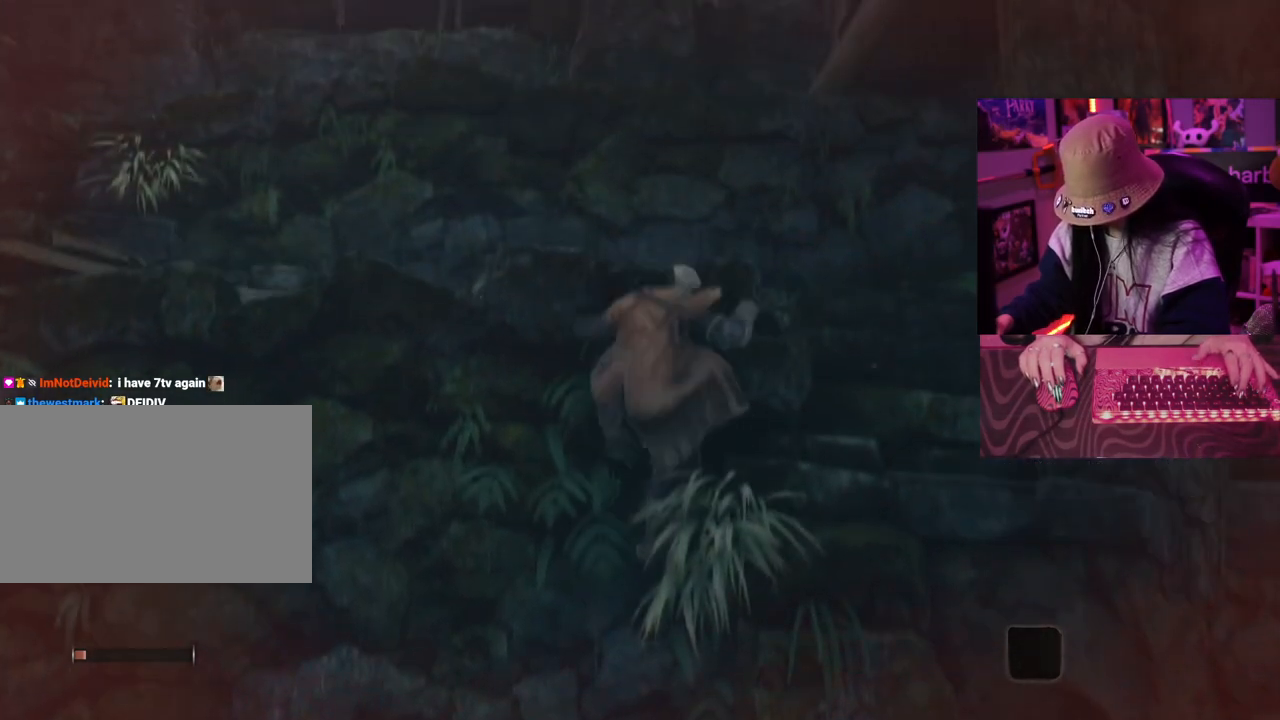
{"keys": ["w"], "events": []}
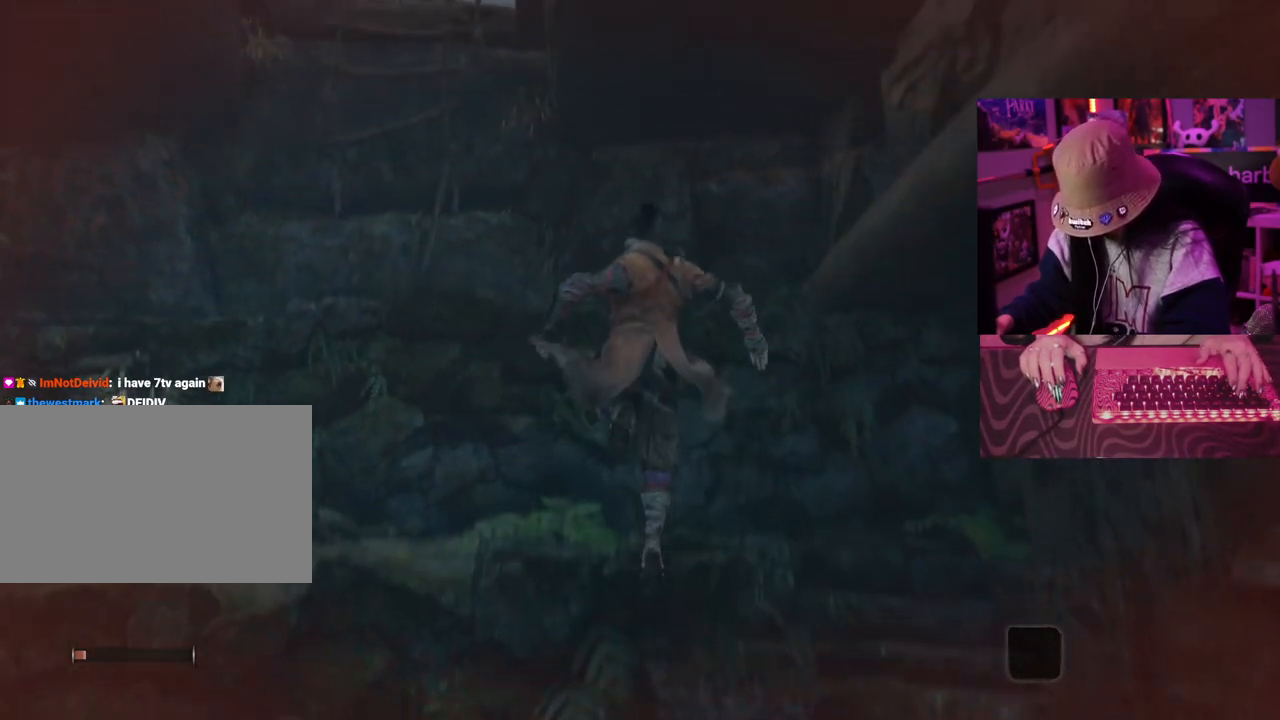
{"keys": [], "events": [[83, "w", "up"]]}
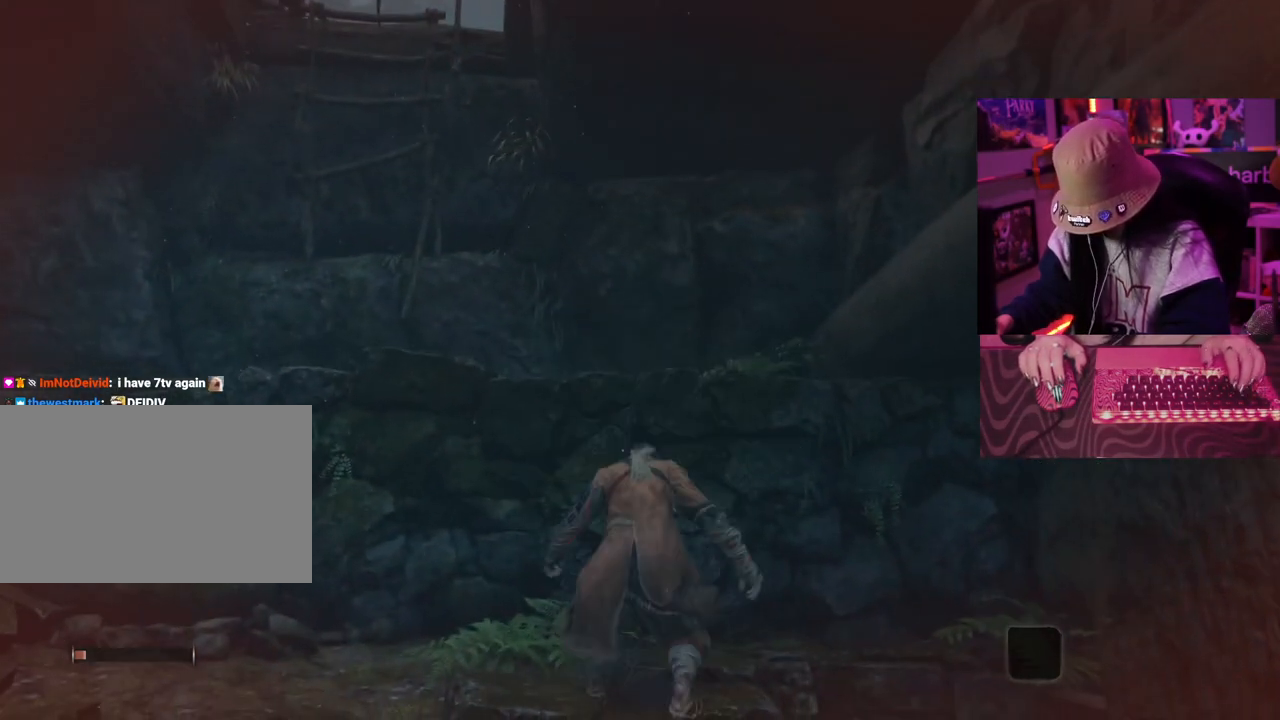
{"keys": [], "events": []}
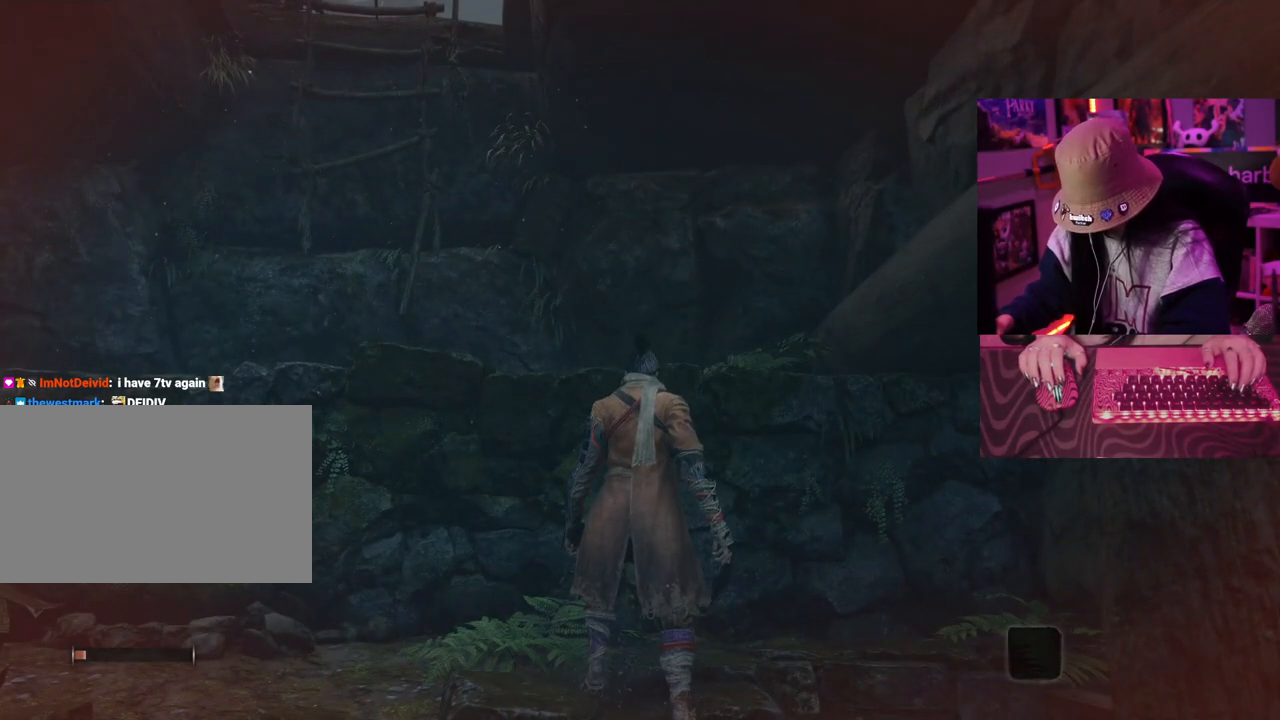
{"keys": [], "events": []}
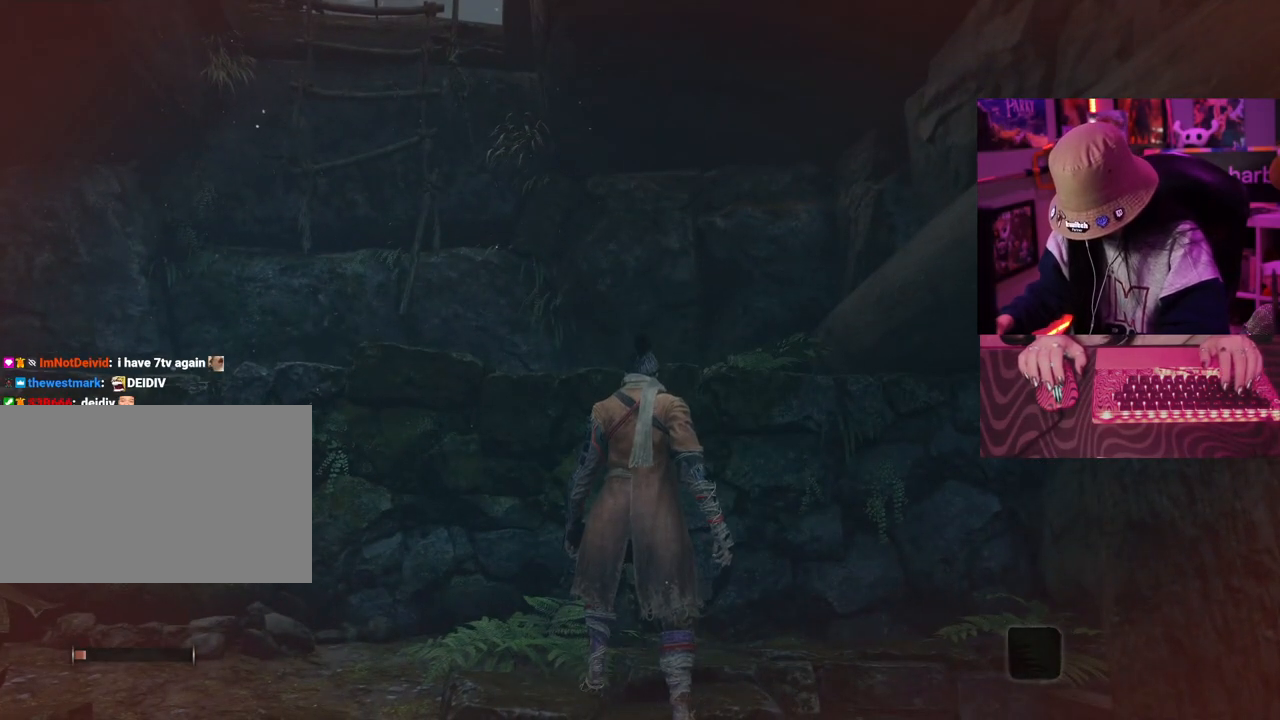
{"keys": ["a", "w"], "events": [[500, "a", "down"], [500, "w", "down"]]}
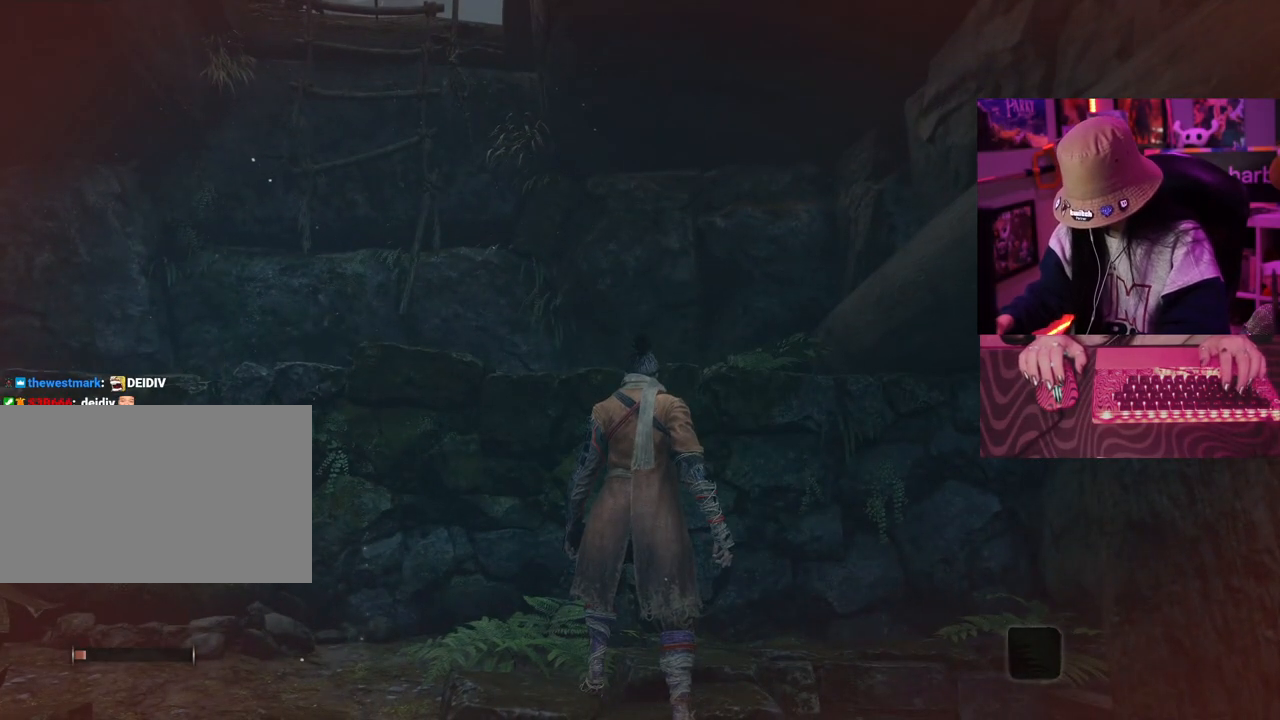
{"keys": ["a", "w"], "events": [[150, "space", "down"], [283, "space", "up"]]}
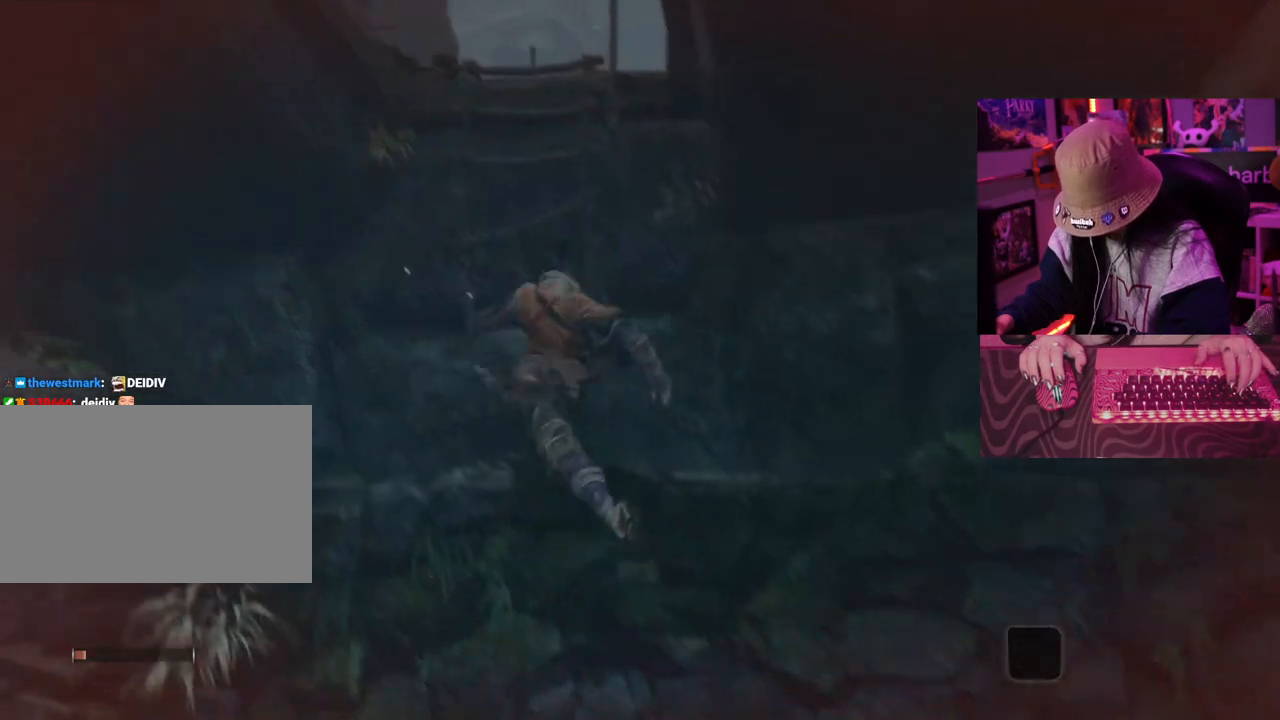
{"keys": [], "events": [[250, "a", "up"], [300, "w", "up"]]}
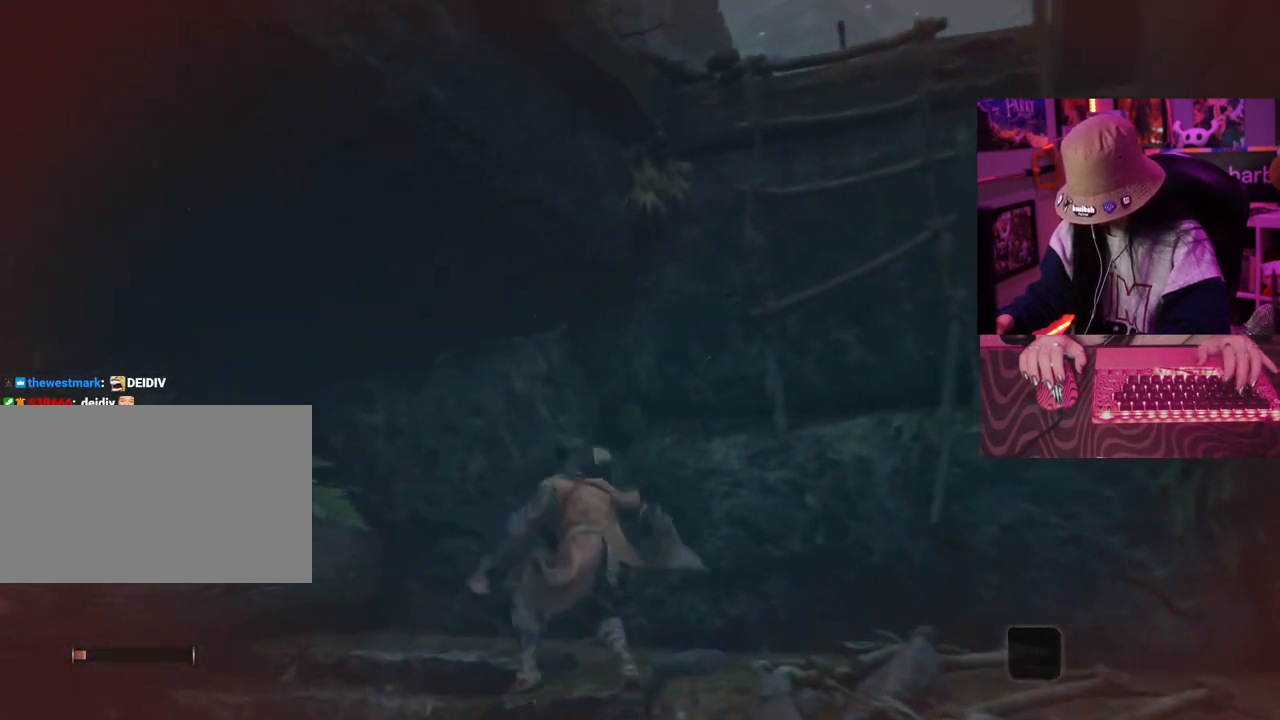
{"keys": ["d", "w"], "events": [[367, "d", "down"], [417, "w", "down"]]}
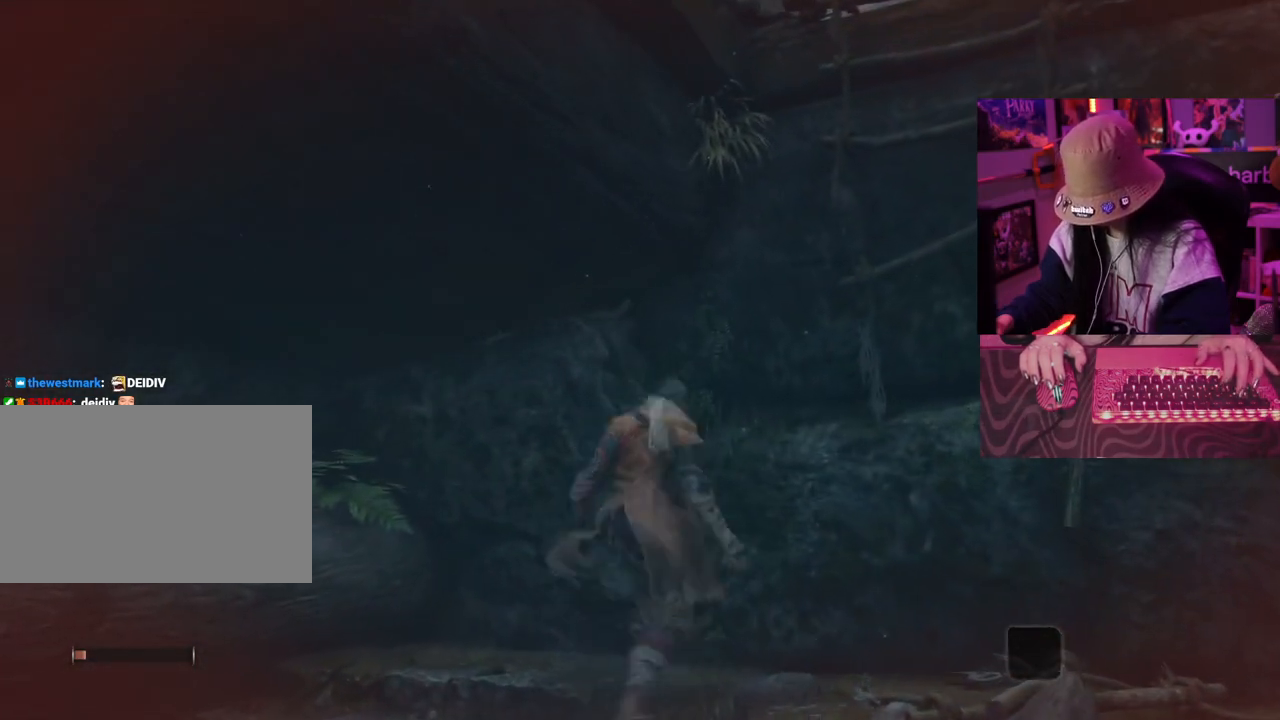
{"keys": ["w"], "events": [[50, "space", "down"], [200, "space", "up"], [233, "d", "up"], [283, "space", "down"], [433, "space", "up"]]}
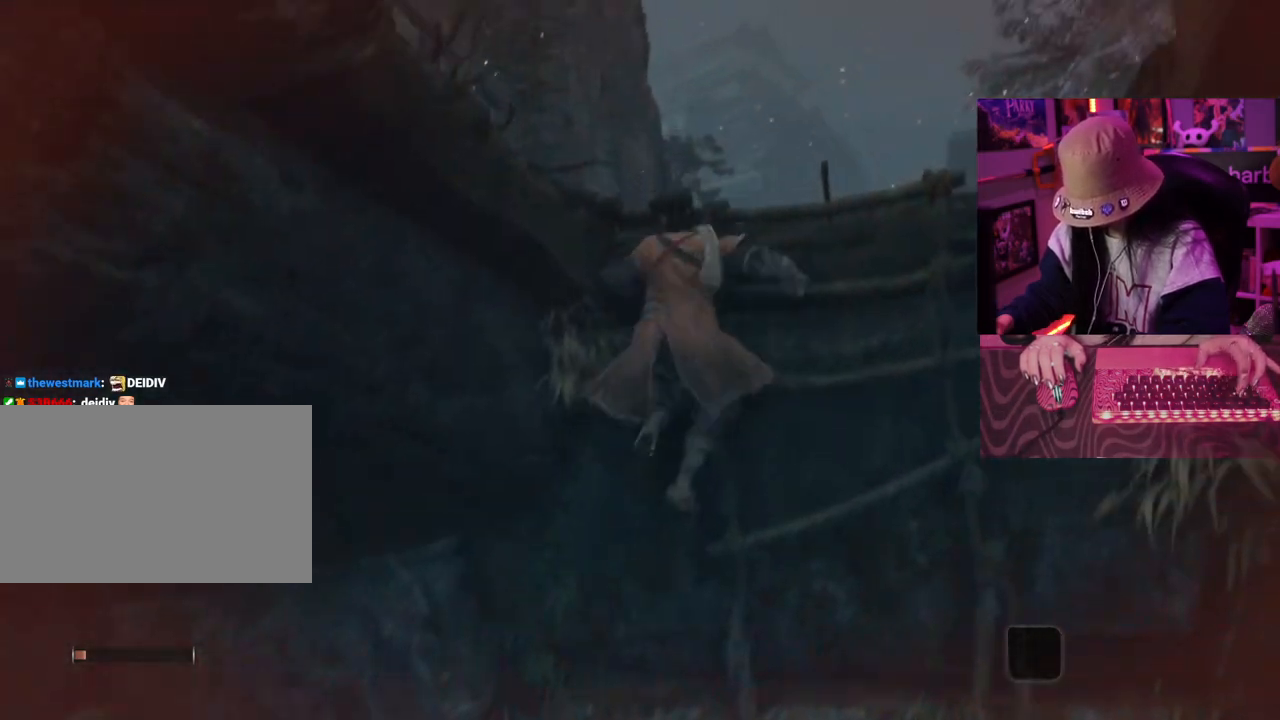
{"keys": ["w"], "events": []}
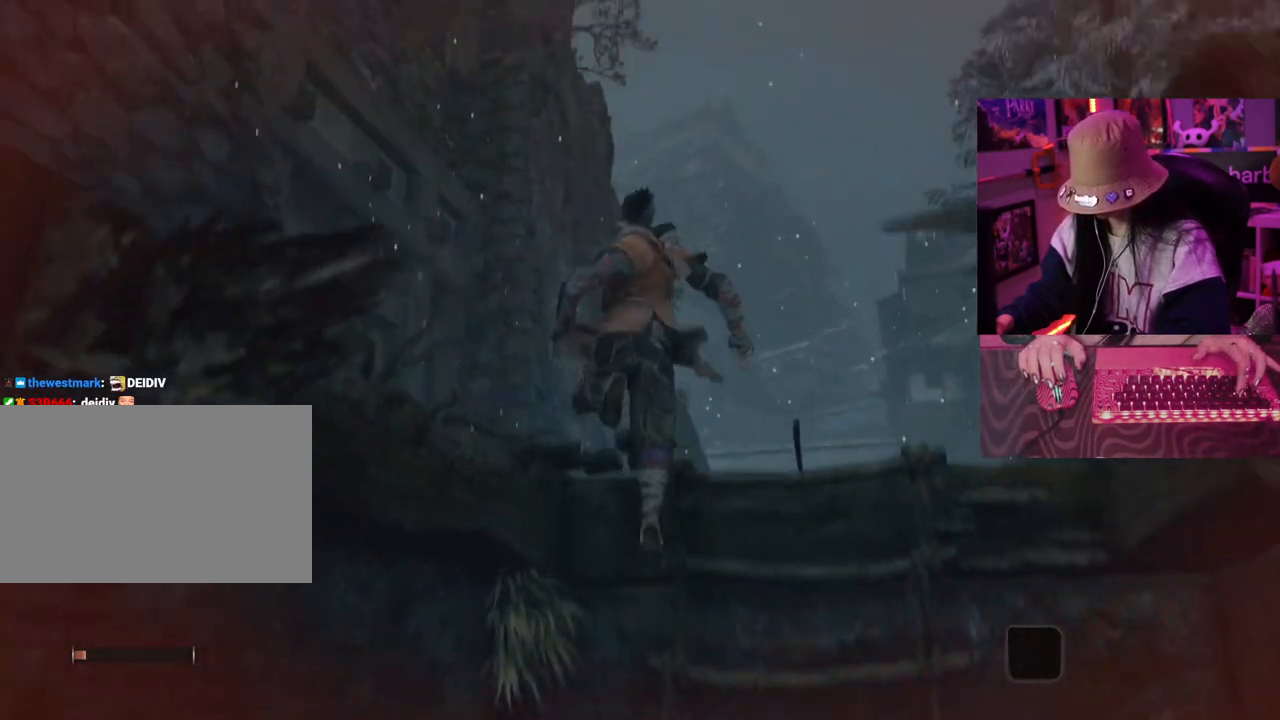
{"keys": [], "events": [[183, "w", "up"]]}
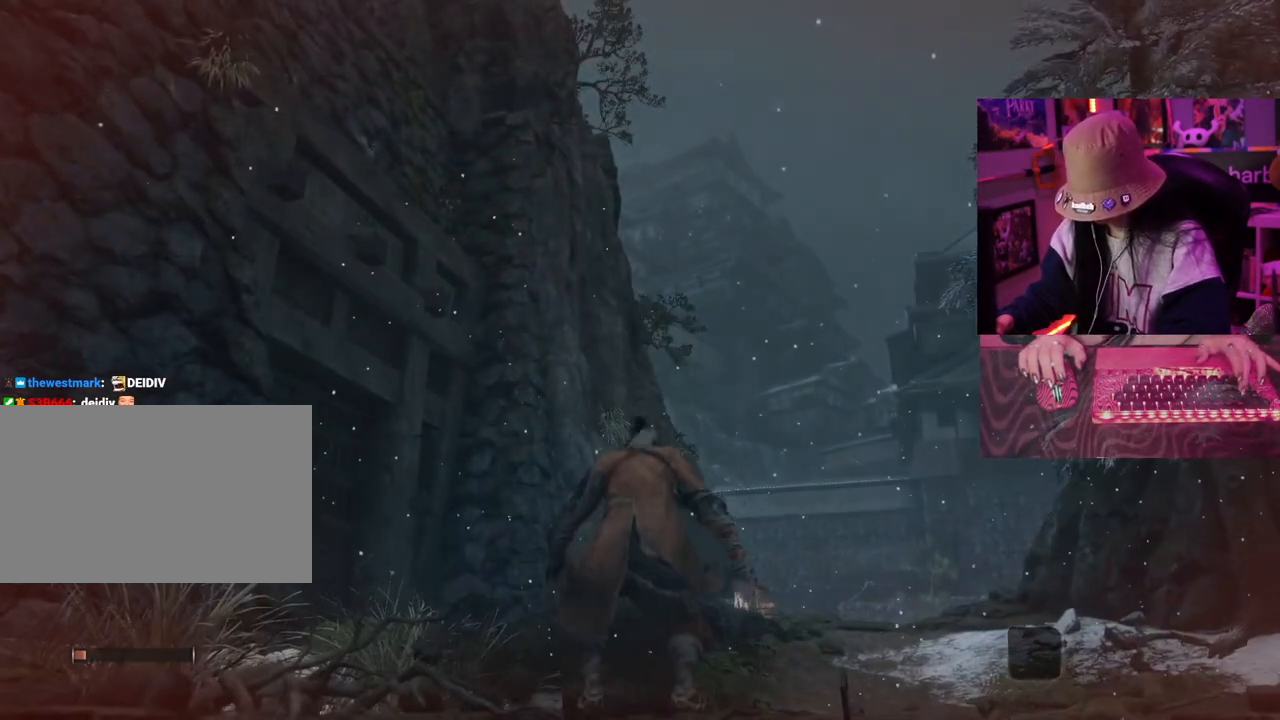
{"keys": [], "events": []}
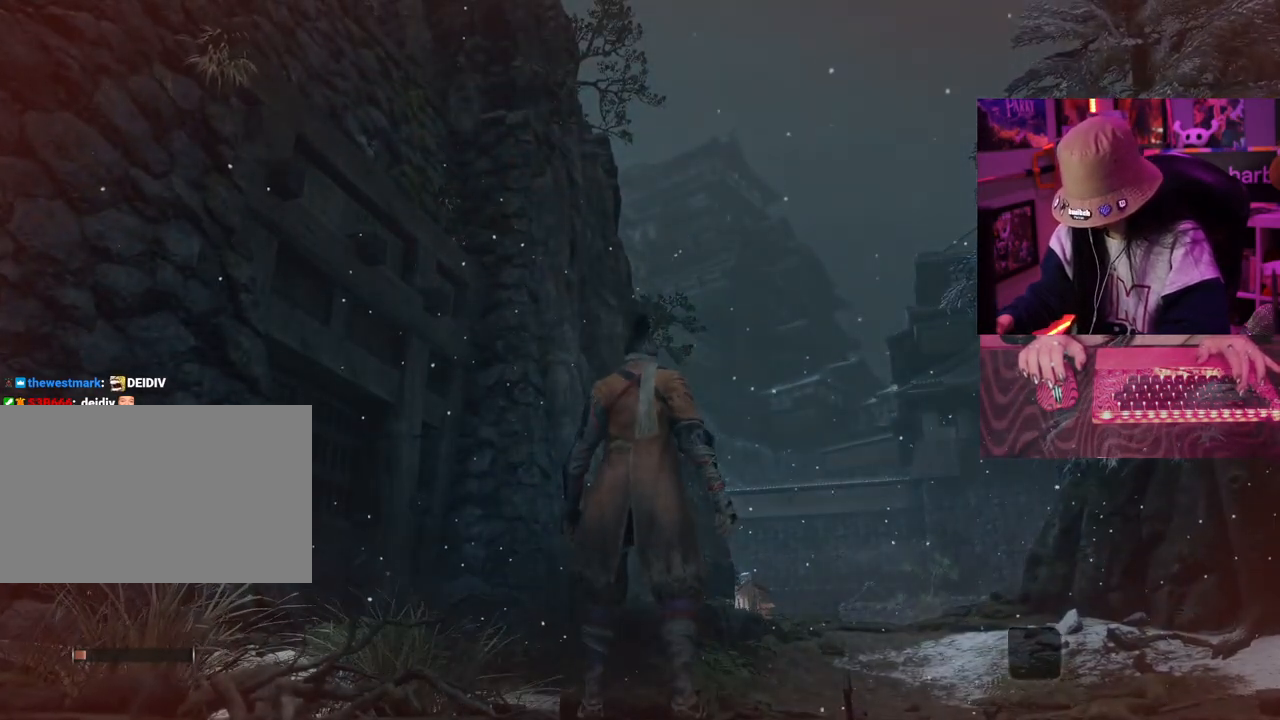
{"keys": [], "events": []}
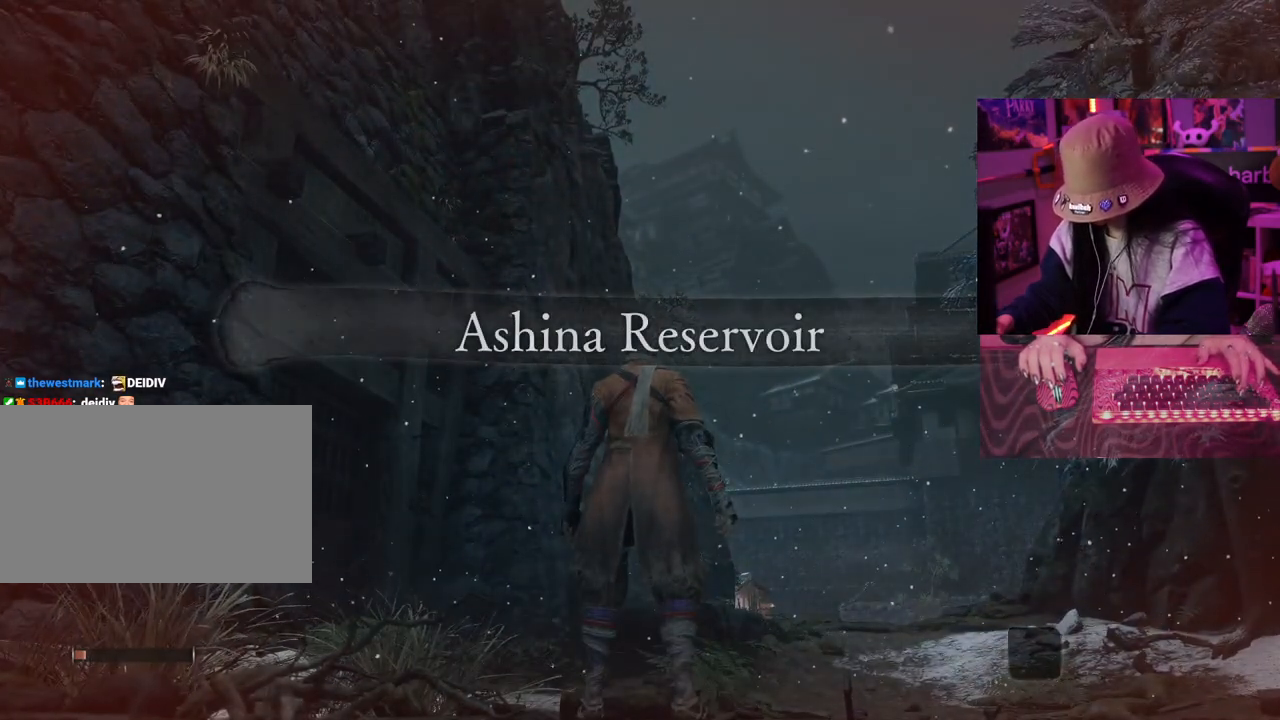
{"keys": [], "events": []}
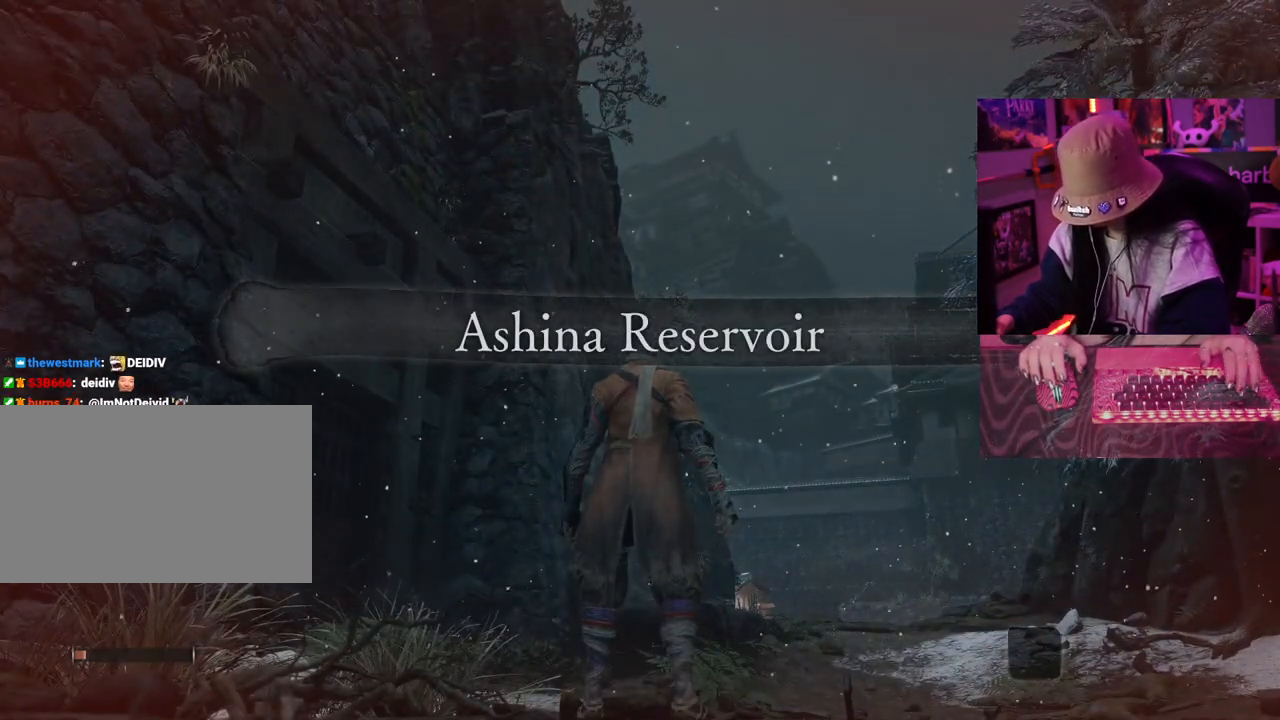
{"keys": [], "events": []}
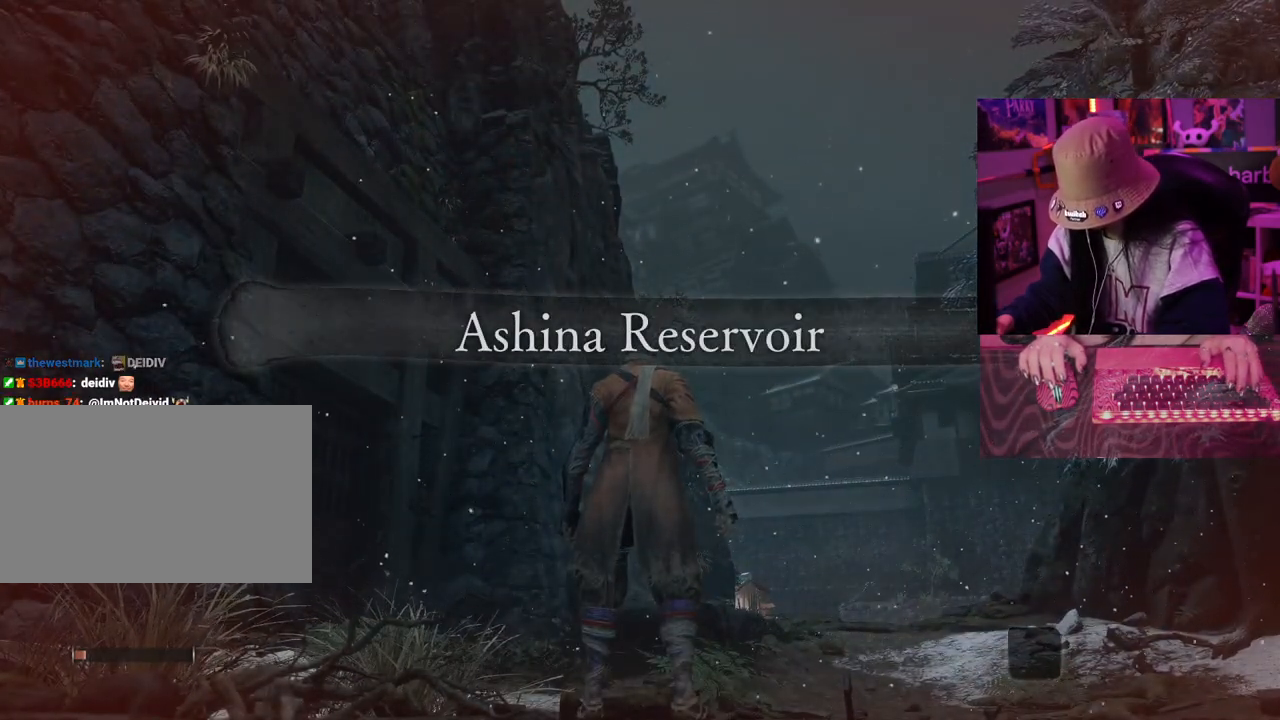
{"keys": [], "events": []}
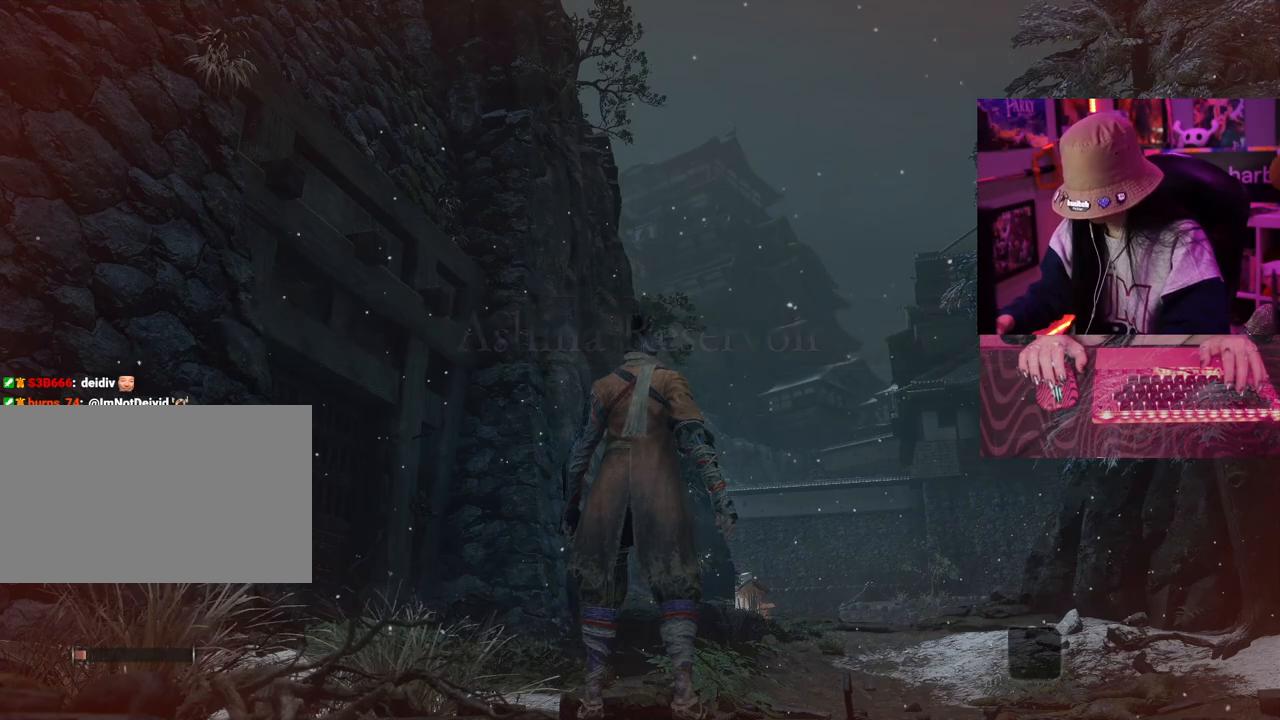
{"keys": ["w"], "events": [[133, "w", "down"], [217, "space", "down"], [367, "space", "up"]]}
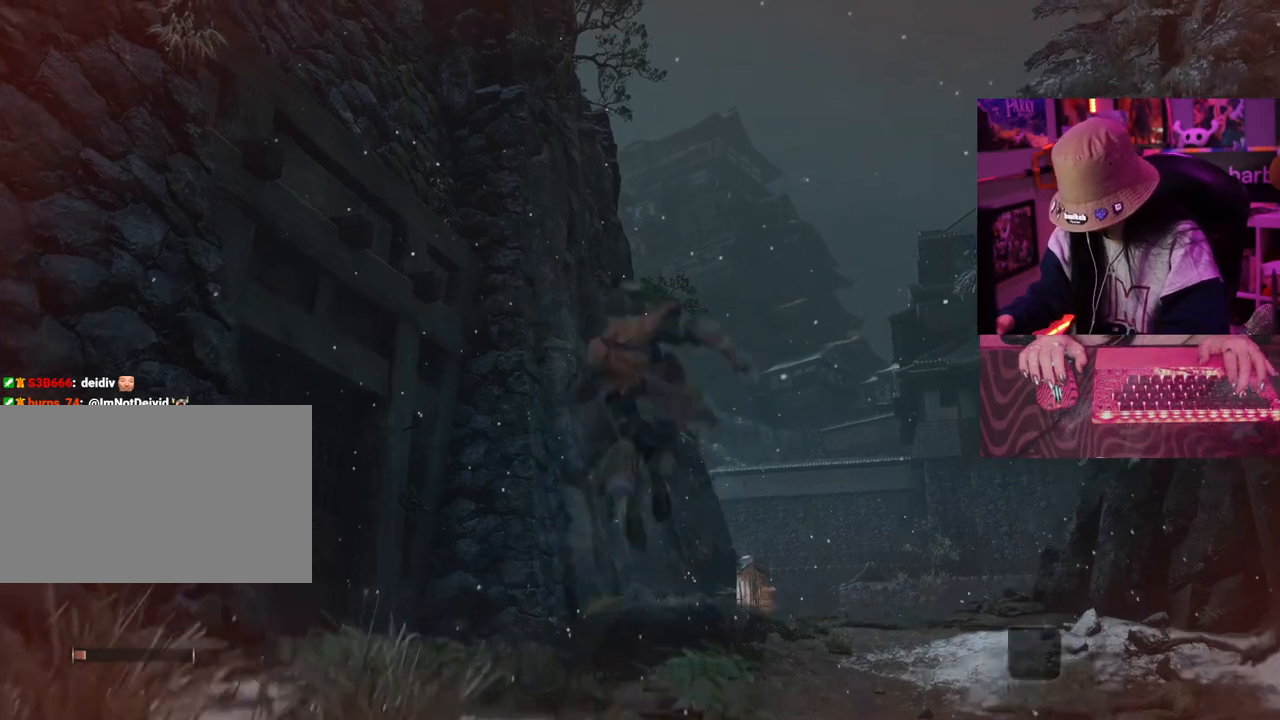
{"keys": ["w"], "events": []}
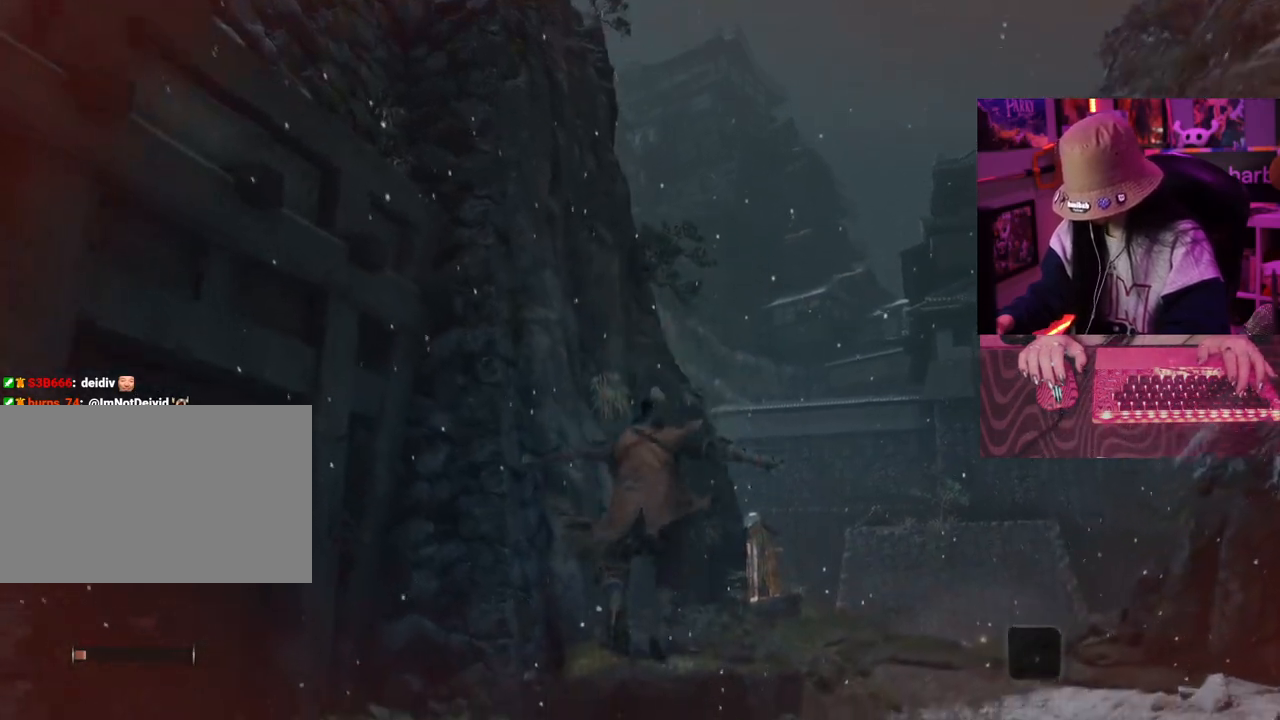
{"keys": ["w"], "events": []}
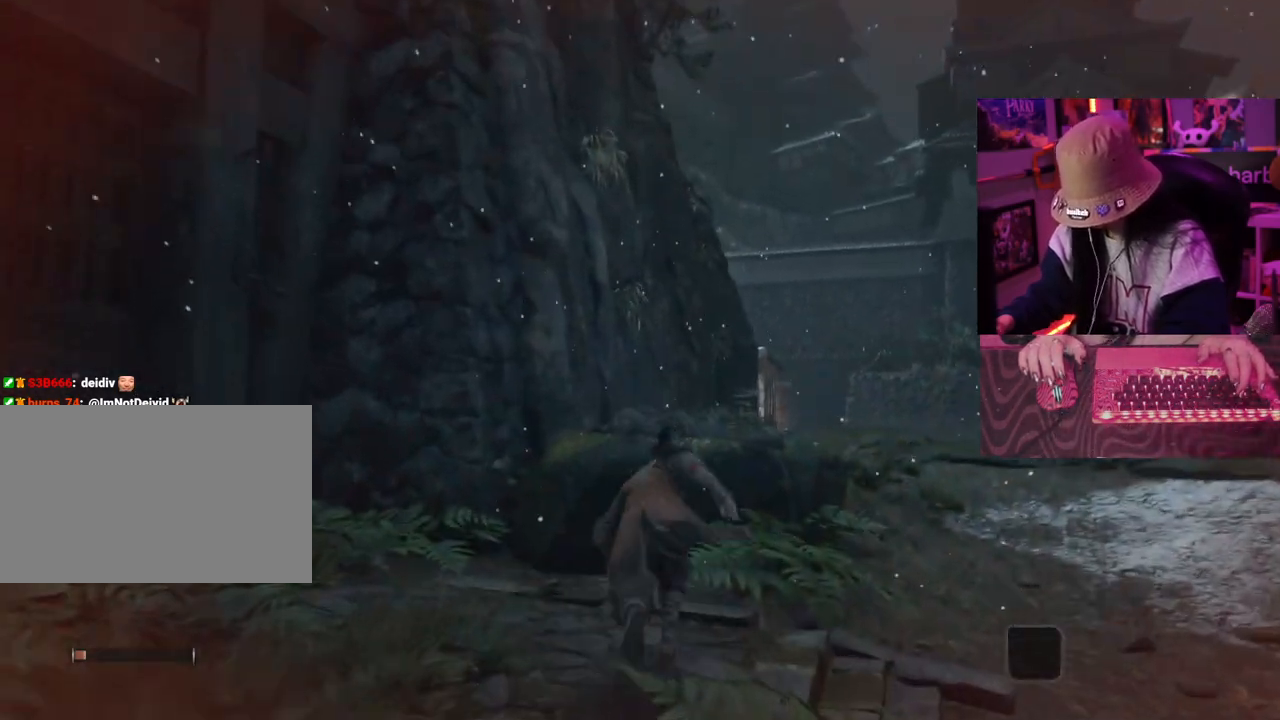
{"keys": ["w"], "events": [[33, "space", "down"], [133, "space", "up"]]}
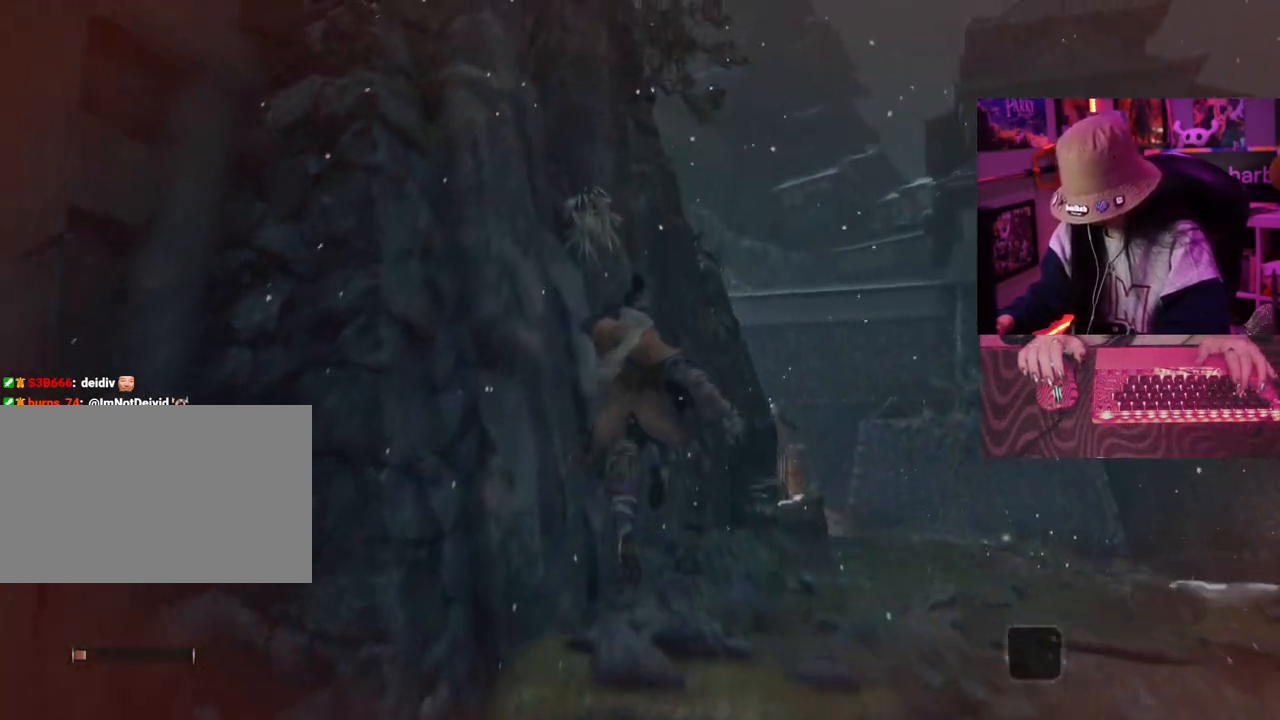
{"keys": ["w"], "events": []}
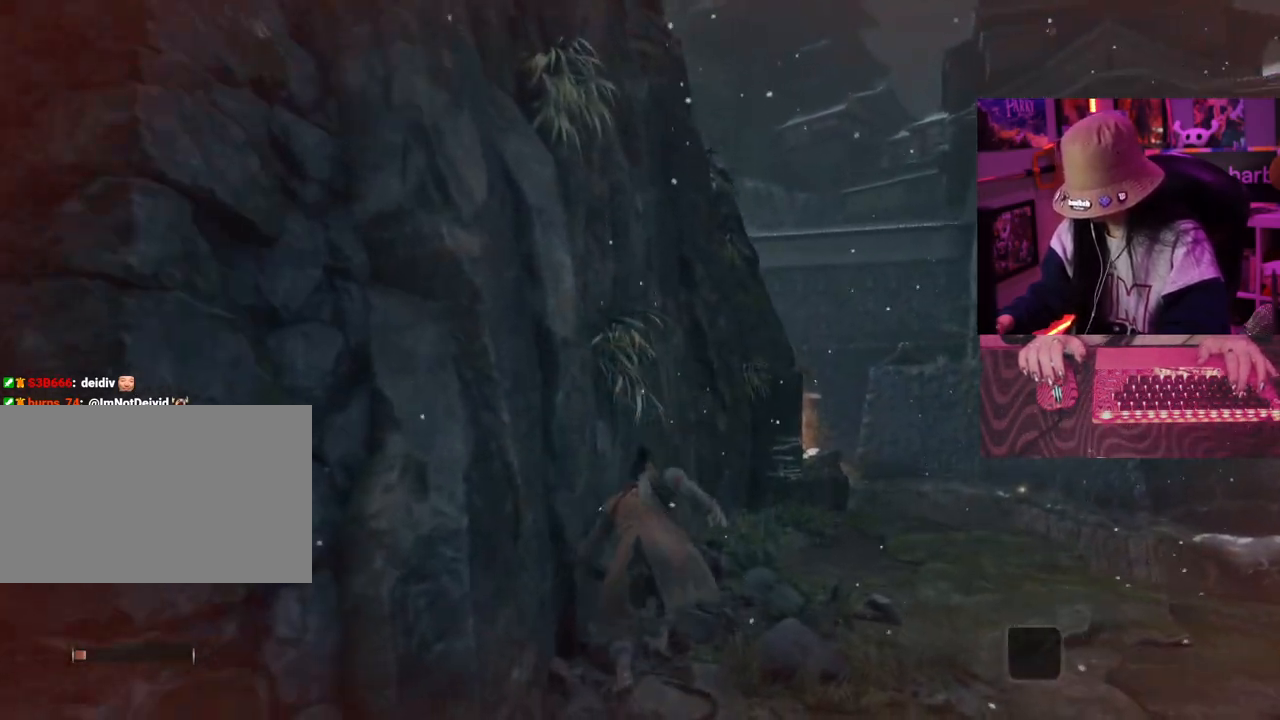
{"keys": ["w"], "events": []}
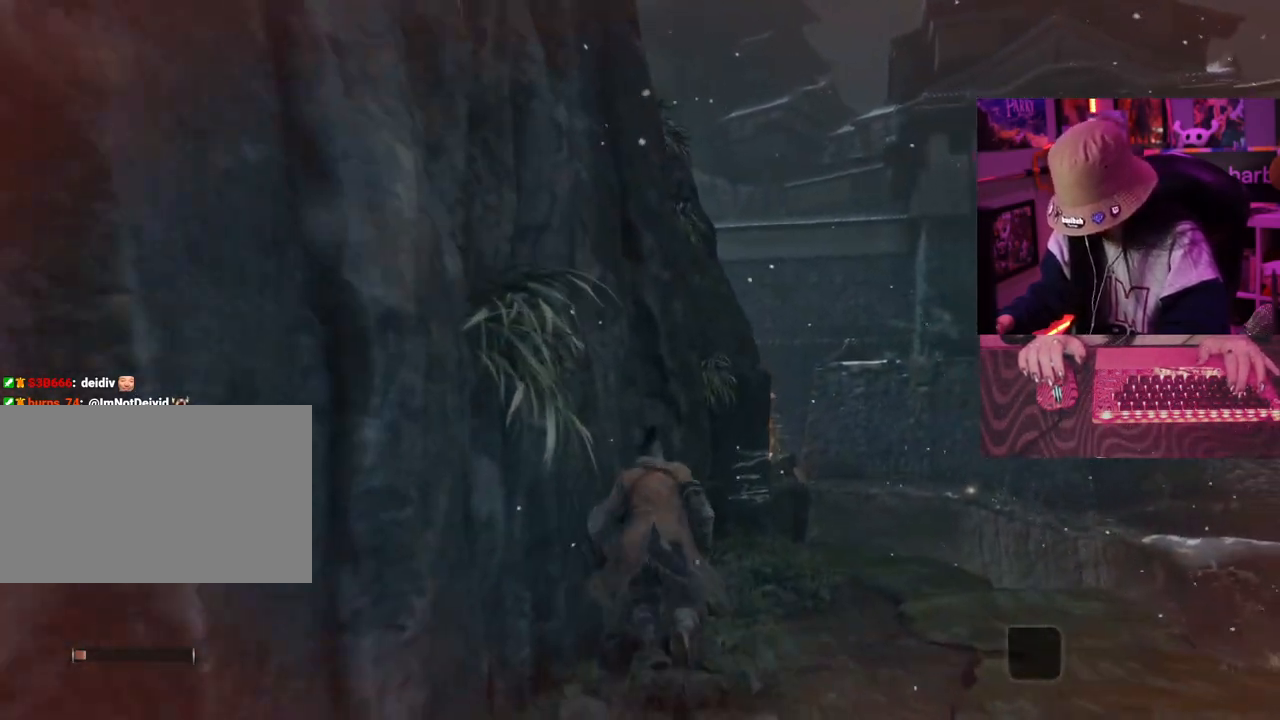
{"keys": ["w"], "events": []}
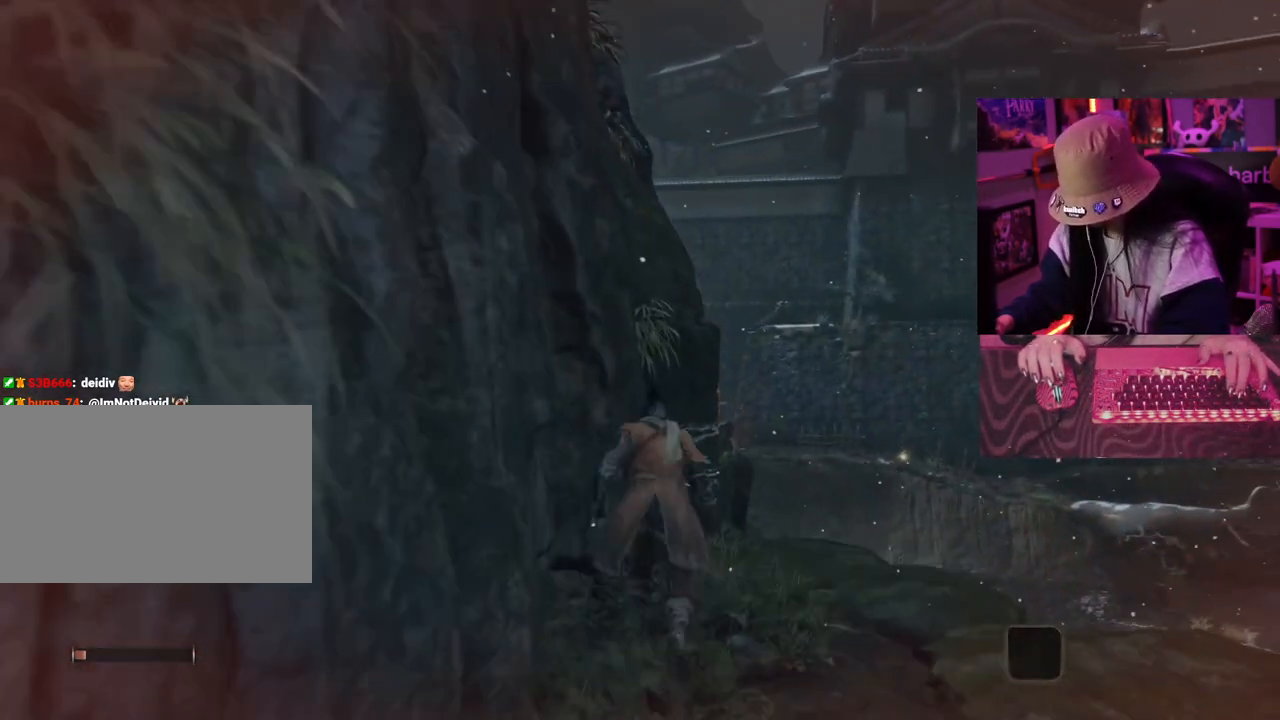
{"keys": ["w"], "events": []}
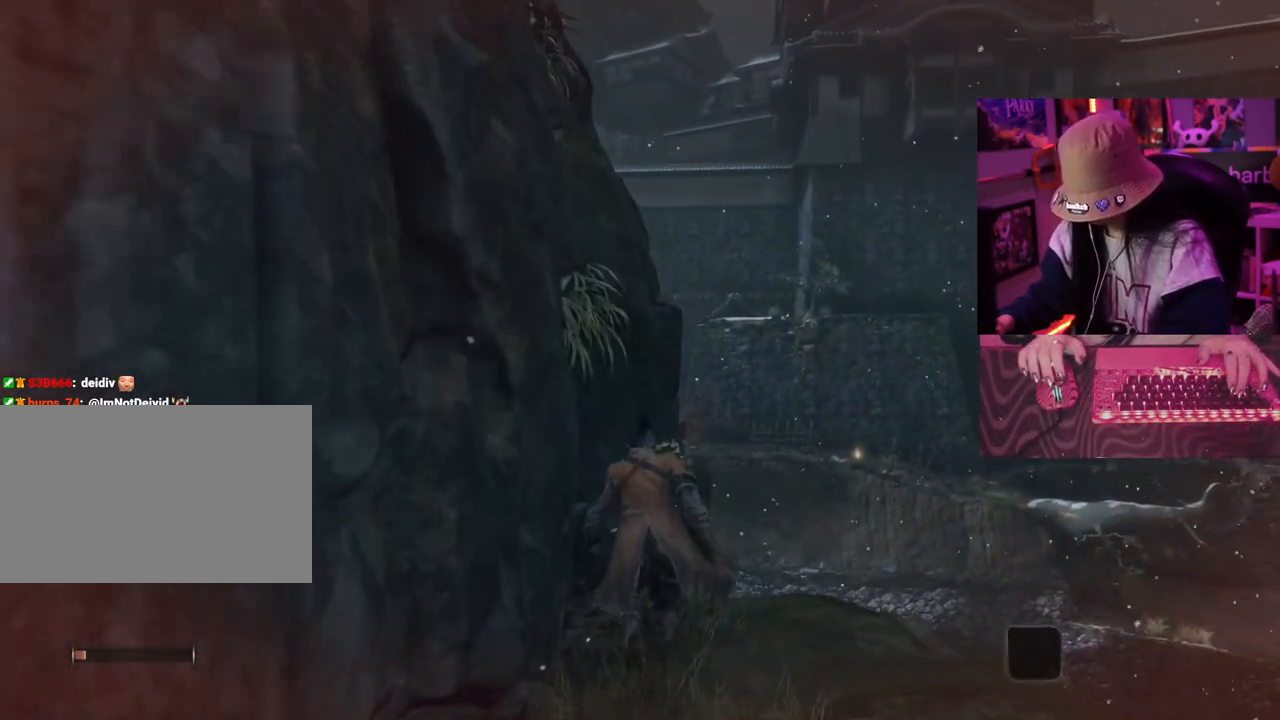
{"keys": ["w"], "events": []}
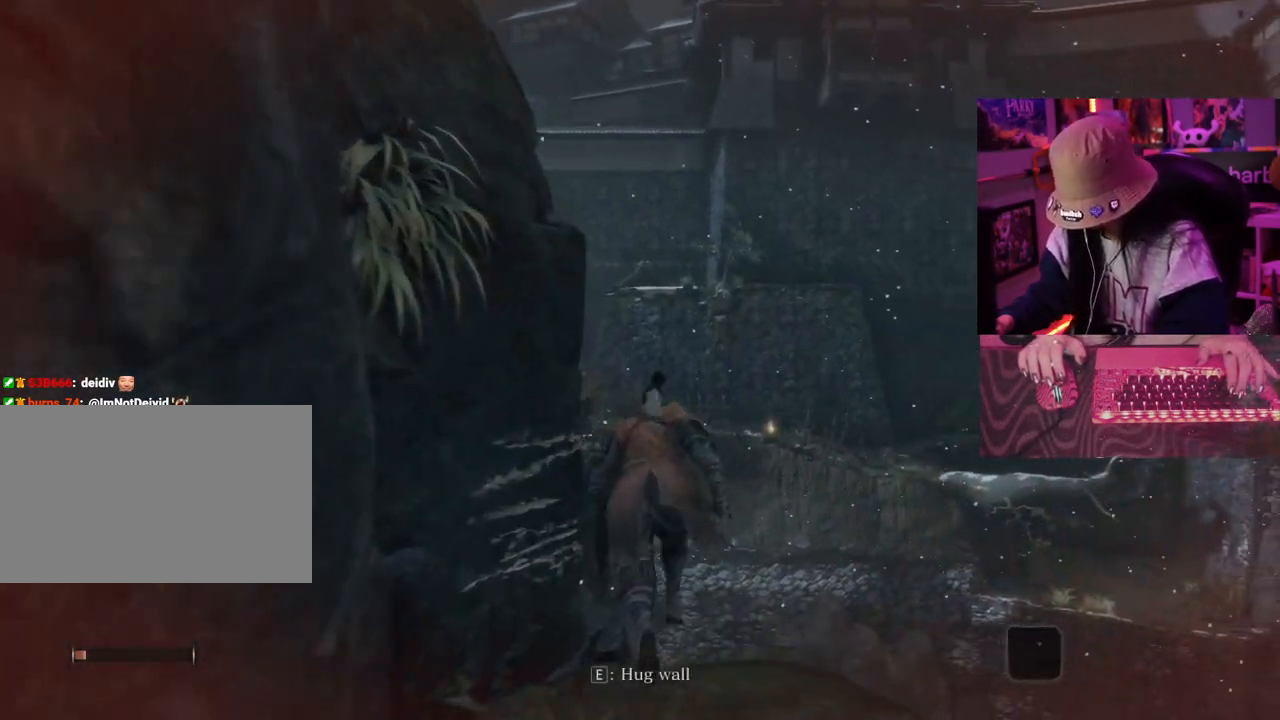
{"keys": [], "events": [[417, "w", "up"]]}